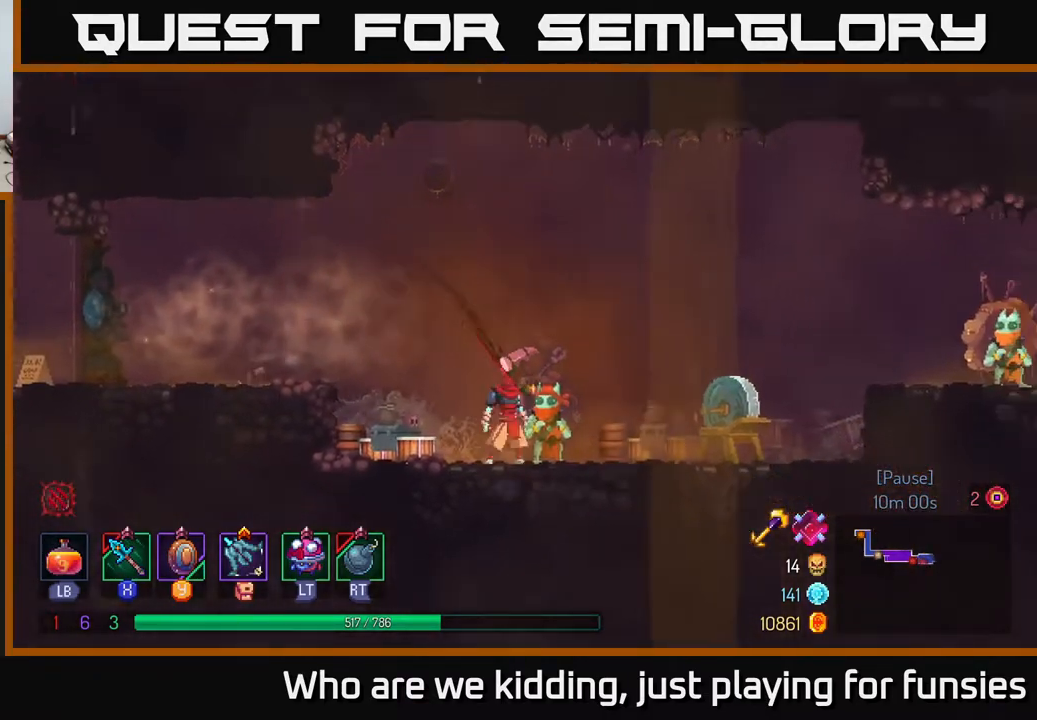
Gameplay with a controller (Xbox layout); each line is a JSON object with the inputs held at the frame after it. "events" lists button and stick changes between this image and that frame as [ms after this image, input, new state], when the widget could be followed in between.
{"buttons": [], "left_stick": "center", "right_stick": "center", "events": [[17, "left_stick", "center"], [83, "R1", "down"], [200, "R1", "up"]]}
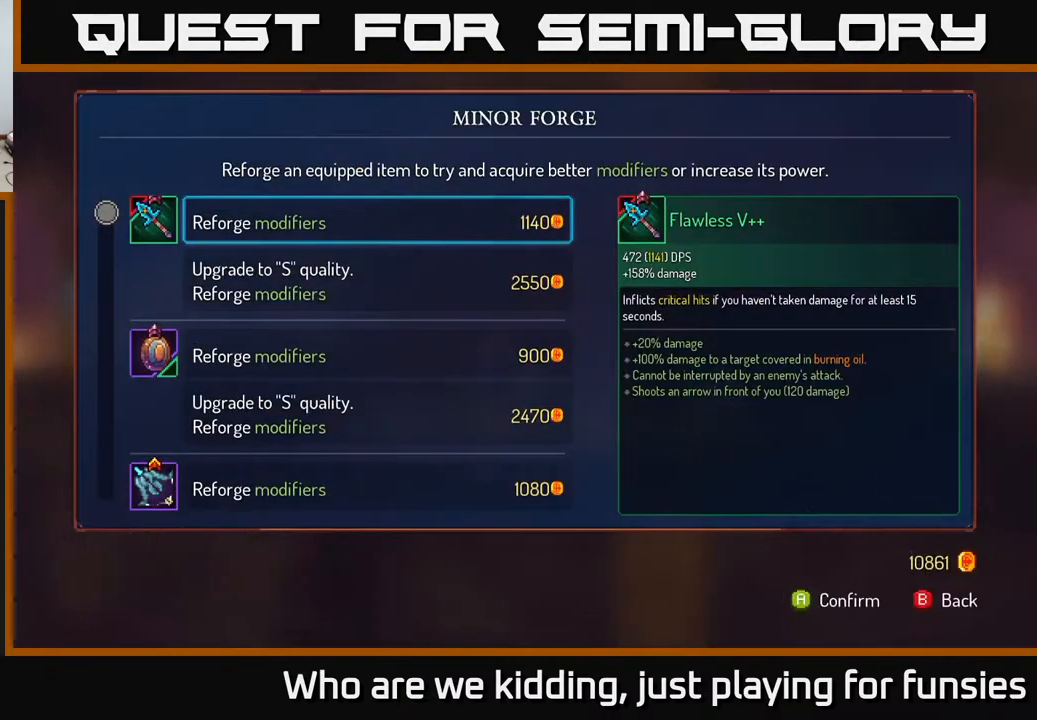
{"buttons": [], "left_stick": "center", "right_stick": "center", "events": []}
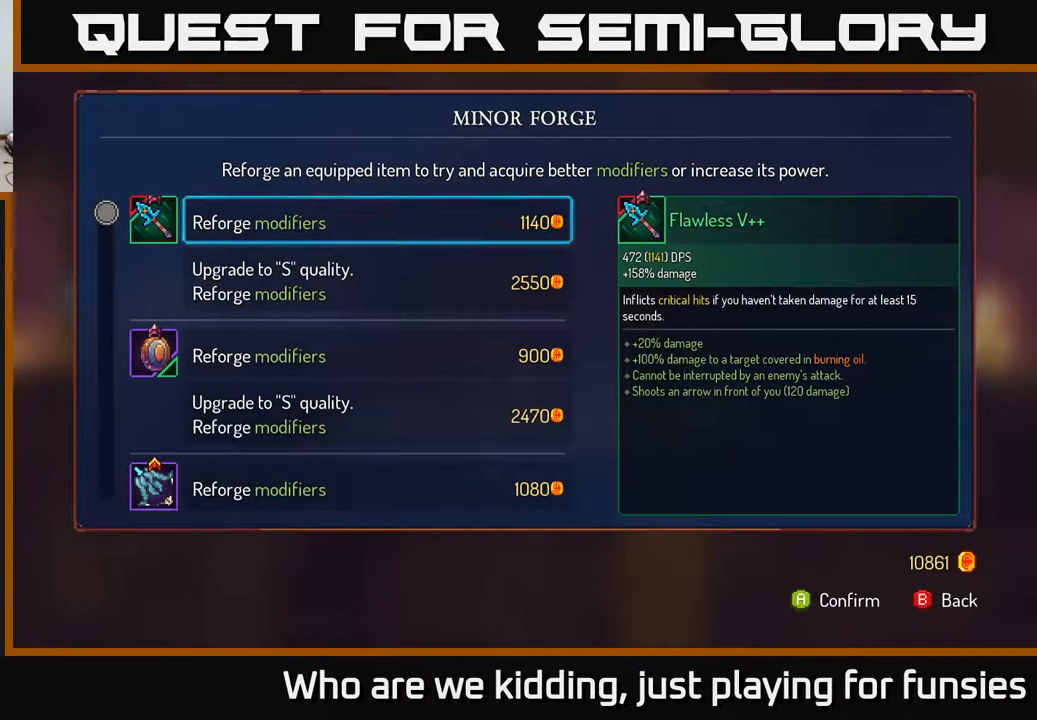
{"buttons": [], "left_stick": "down", "right_stick": "center", "events": [[17, "left_stick", "down"], [83, "left_stick", "down-left"], [250, "left_stick", "center"], [383, "left_stick", "down"]]}
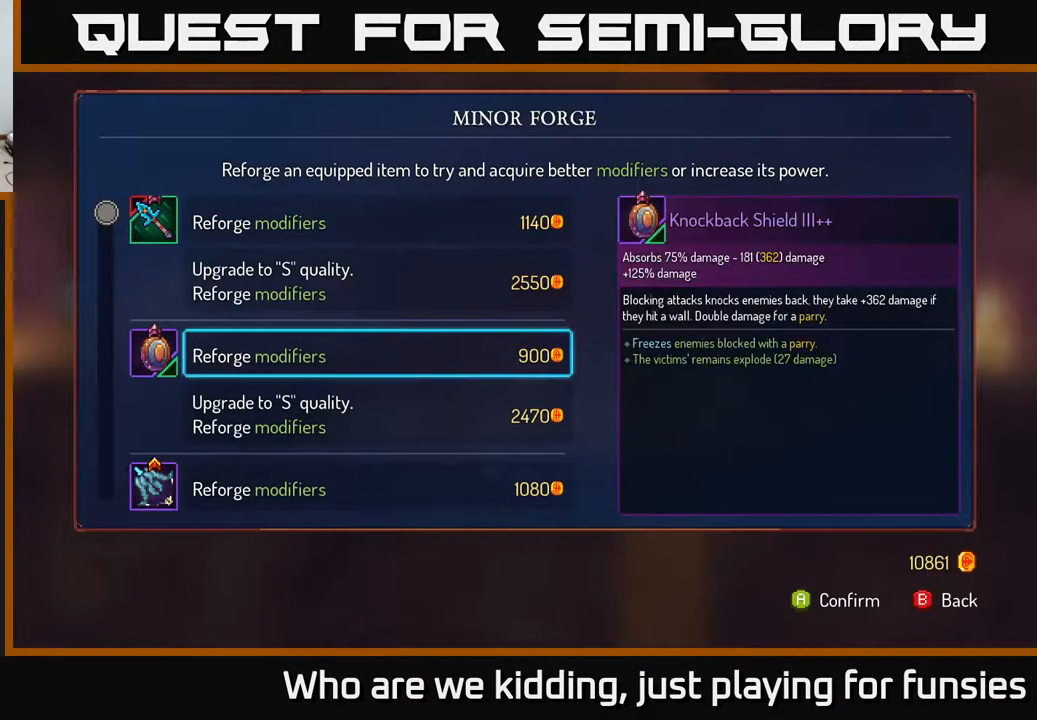
{"buttons": [], "left_stick": "center", "right_stick": "center", "events": [[83, "left_stick", "center"], [250, "left_stick", "up"], [467, "left_stick", "center"]]}
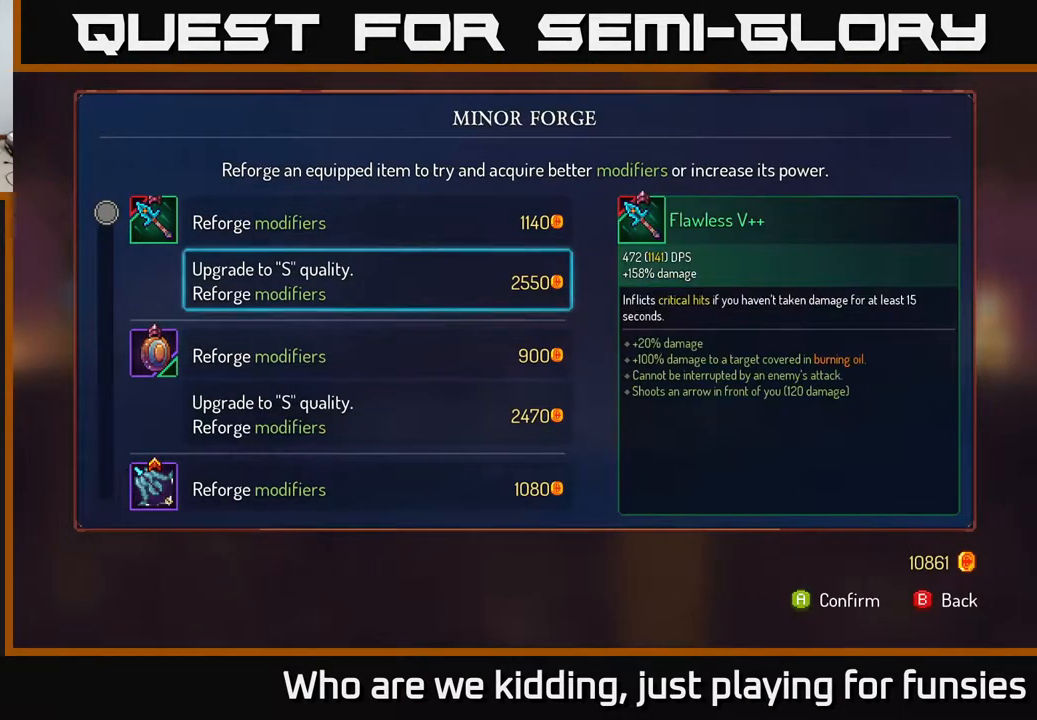
{"buttons": [], "left_stick": "down", "right_stick": "center", "events": [[17, "left_stick", "down"]]}
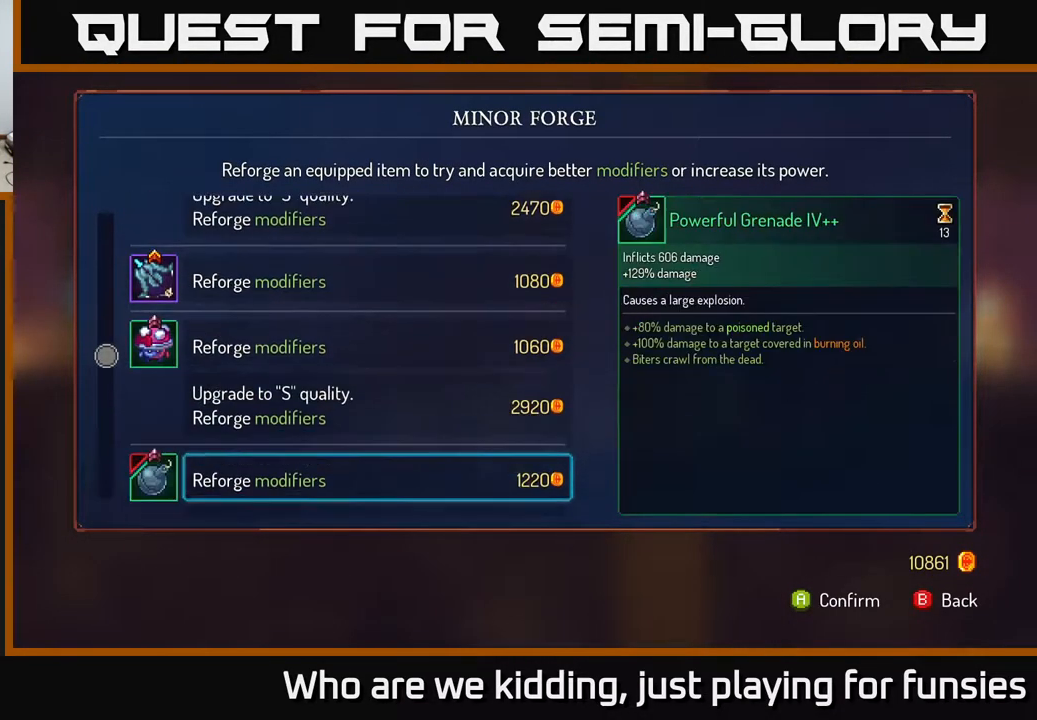
{"buttons": [], "left_stick": "up", "right_stick": "center", "events": [[183, "left_stick", "center"], [450, "left_stick", "up"]]}
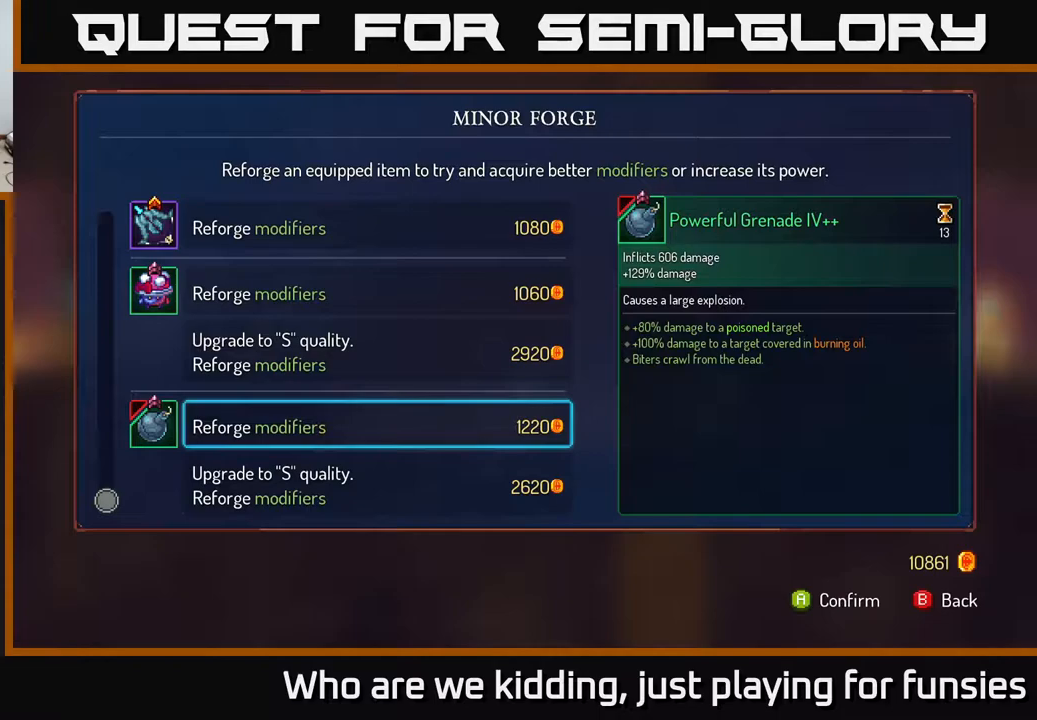
{"buttons": [], "left_stick": "center", "right_stick": "center", "events": [[100, "left_stick", "center"], [183, "left_stick", "up"], [267, "left_stick", "center"]]}
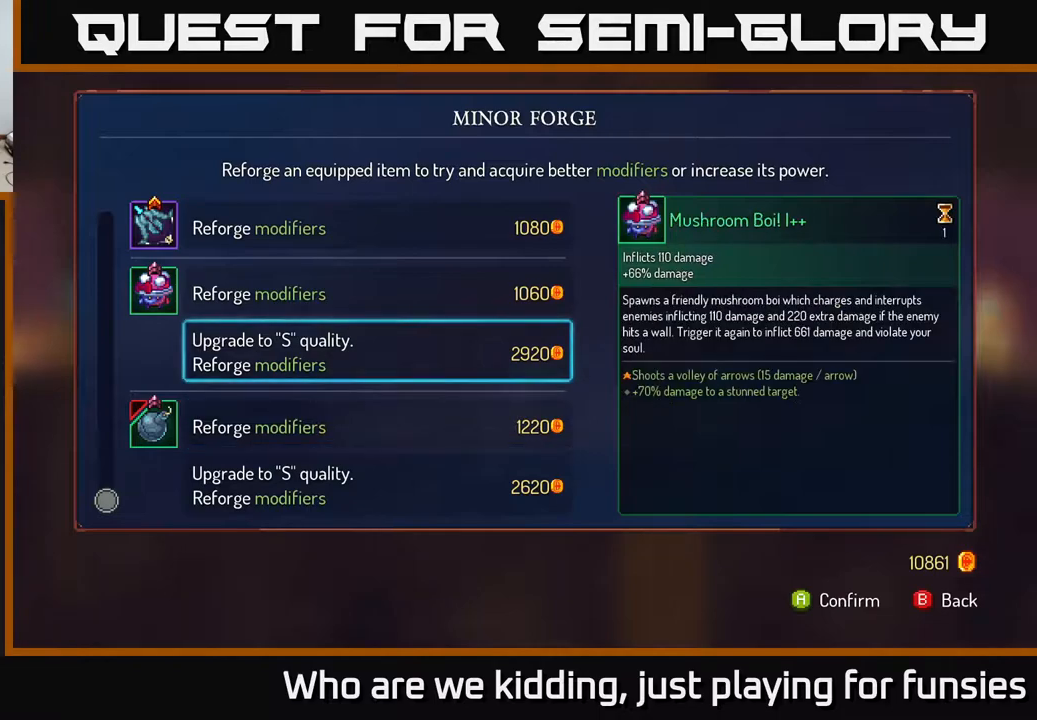
{"buttons": [], "left_stick": "center", "right_stick": "center", "events": [[17, "left_stick", "down"], [167, "left_stick", "center"], [250, "left_stick", "down"], [417, "left_stick", "center"]]}
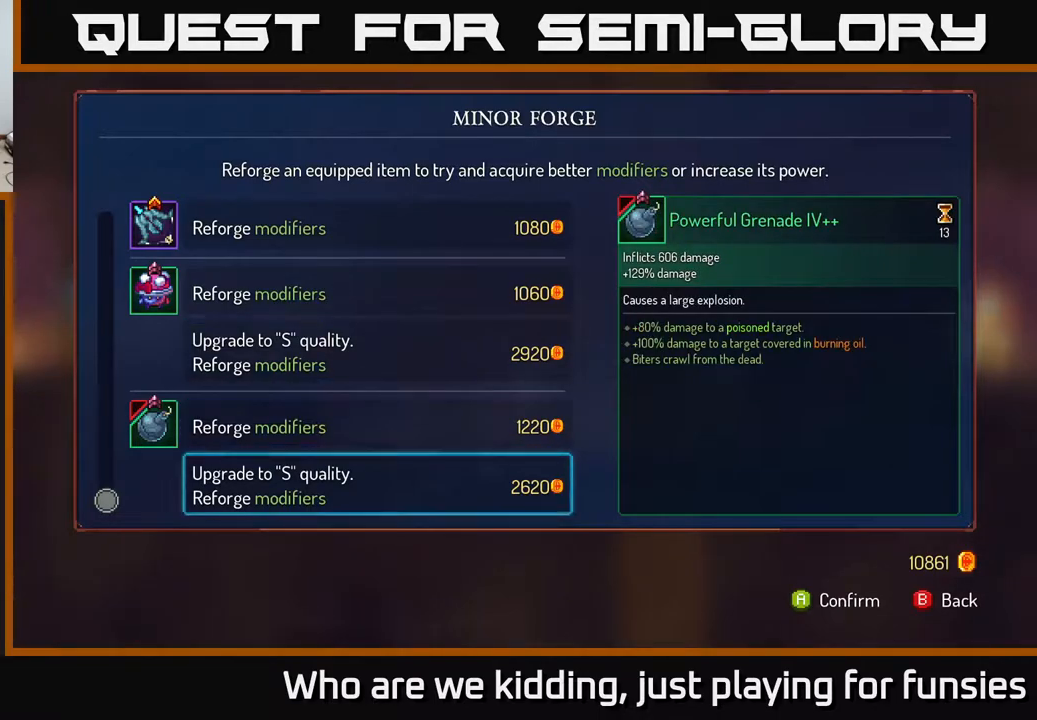
{"buttons": [], "left_stick": "center", "right_stick": "center", "events": []}
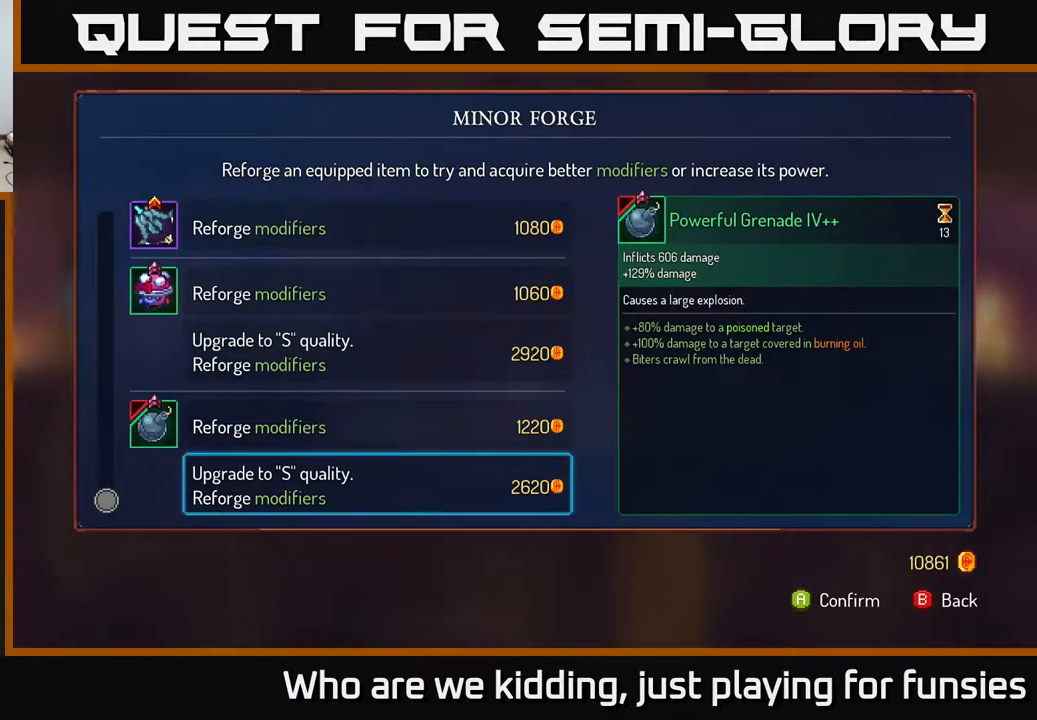
{"buttons": [], "left_stick": "center", "right_stick": "center", "events": []}
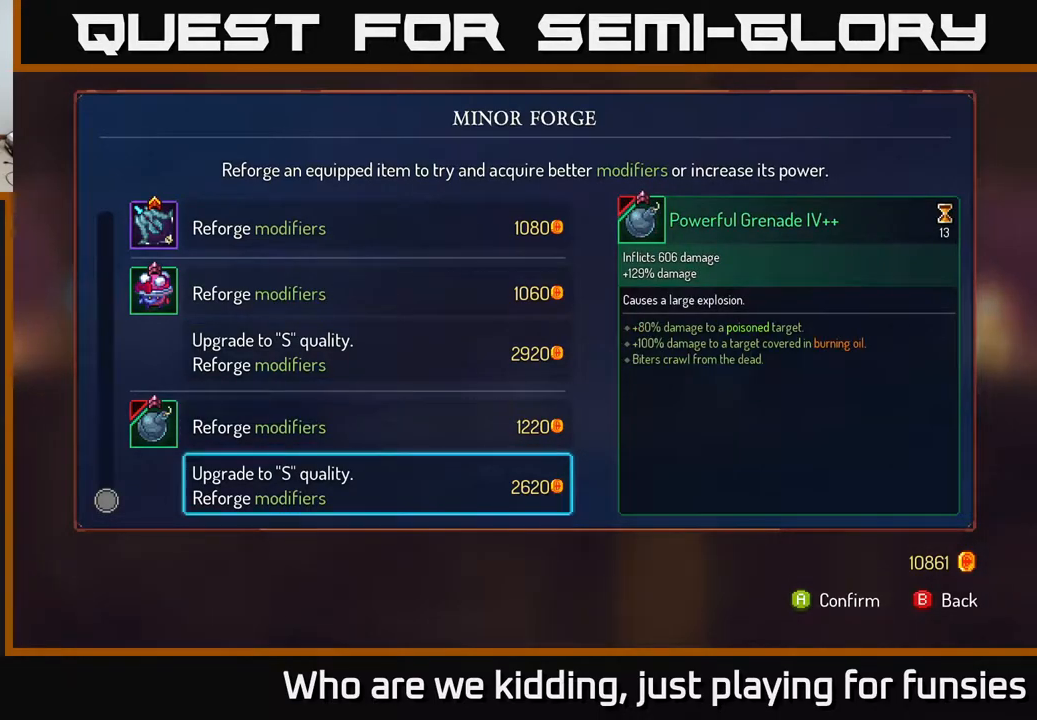
{"buttons": [], "left_stick": "up", "right_stick": "center", "events": [[200, "A", "down"], [233, "A", "up"], [417, "left_stick", "up"]]}
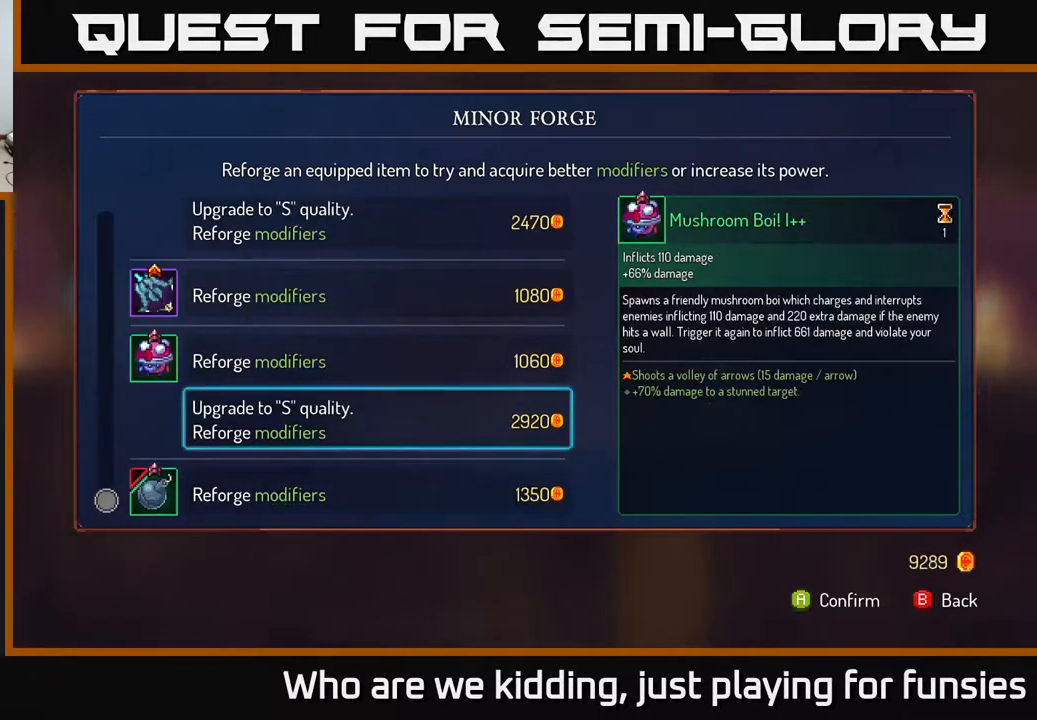
{"buttons": [], "left_stick": "up", "right_stick": "center", "events": [[83, "left_stick", "center"], [250, "A", "down"], [300, "A", "up"], [417, "left_stick", "up"]]}
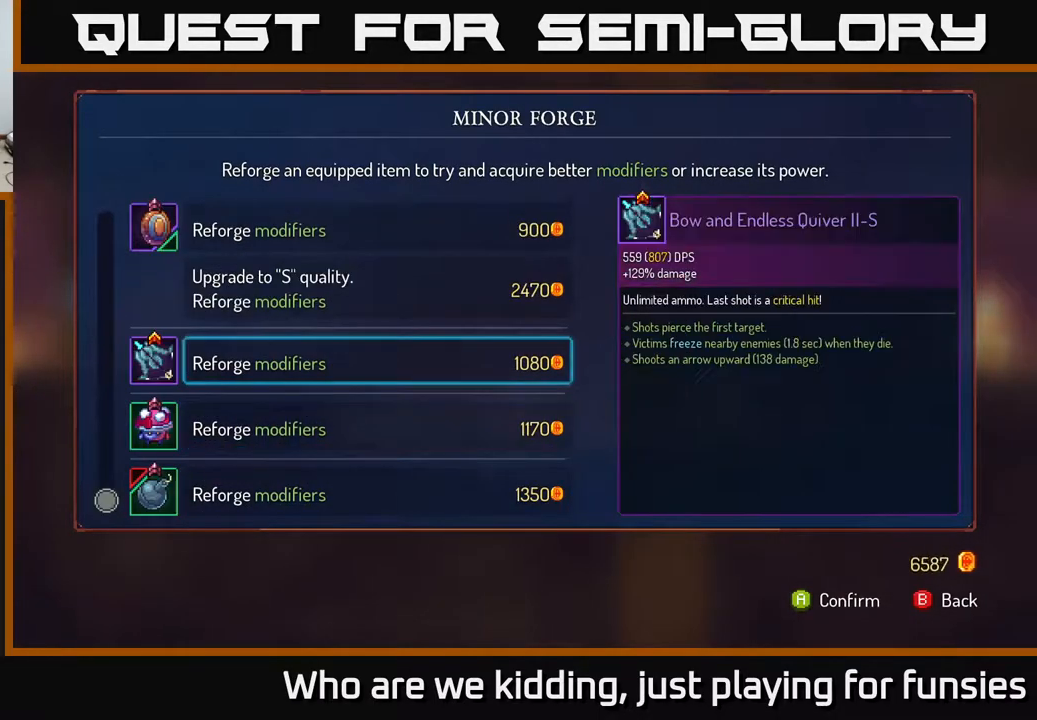
{"buttons": [], "left_stick": "up", "right_stick": "center", "events": [[50, "left_stick", "center"], [100, "left_stick", "up"], [267, "left_stick", "center"], [317, "left_stick", "up"], [433, "left_stick", "center"], [483, "left_stick", "up"]]}
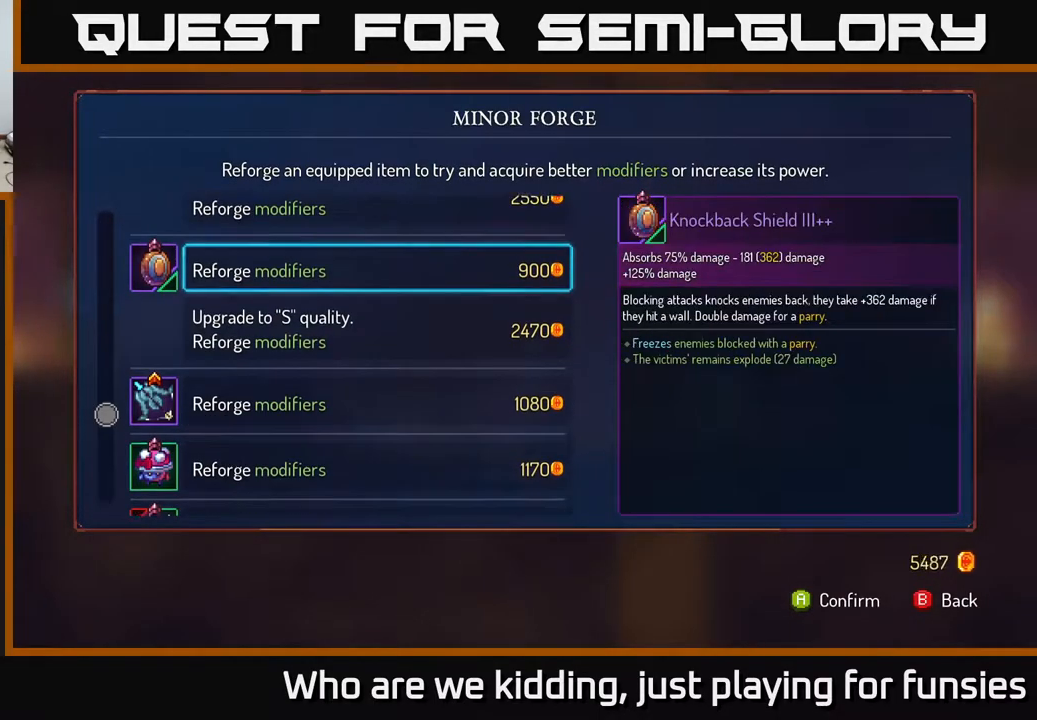
{"buttons": [], "left_stick": "center", "right_stick": "center", "events": [[150, "left_stick", "center"], [433, "A", "down"], [483, "A", "up"]]}
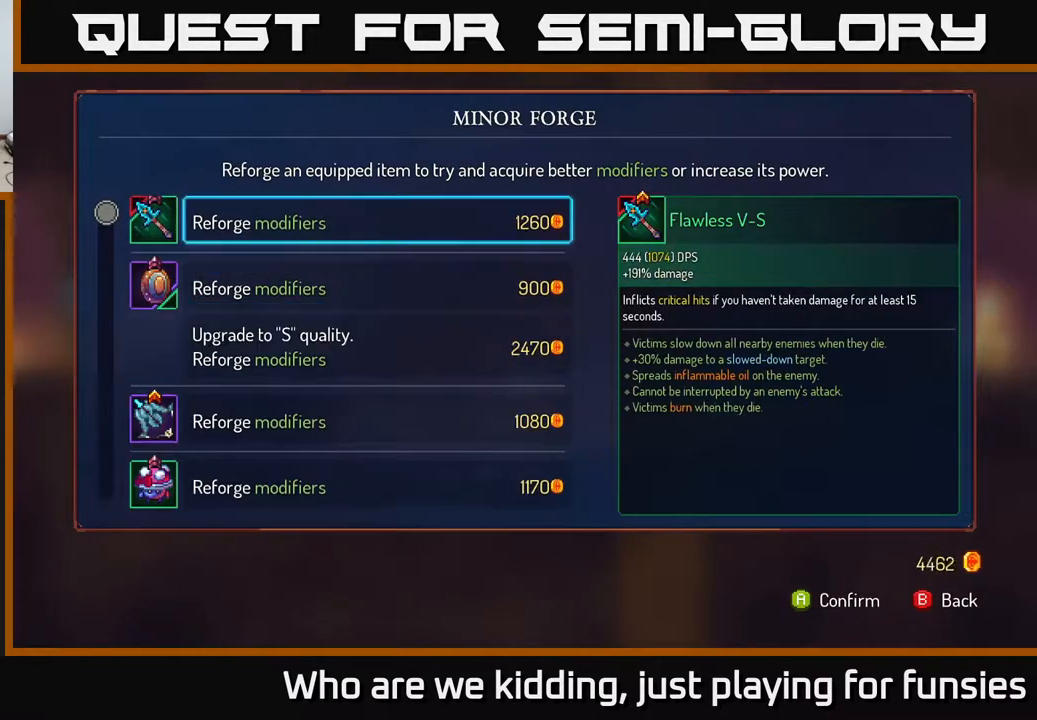
{"buttons": [], "left_stick": "down", "right_stick": "center", "events": [[183, "left_stick", "down"], [333, "left_stick", "center"], [417, "left_stick", "down"]]}
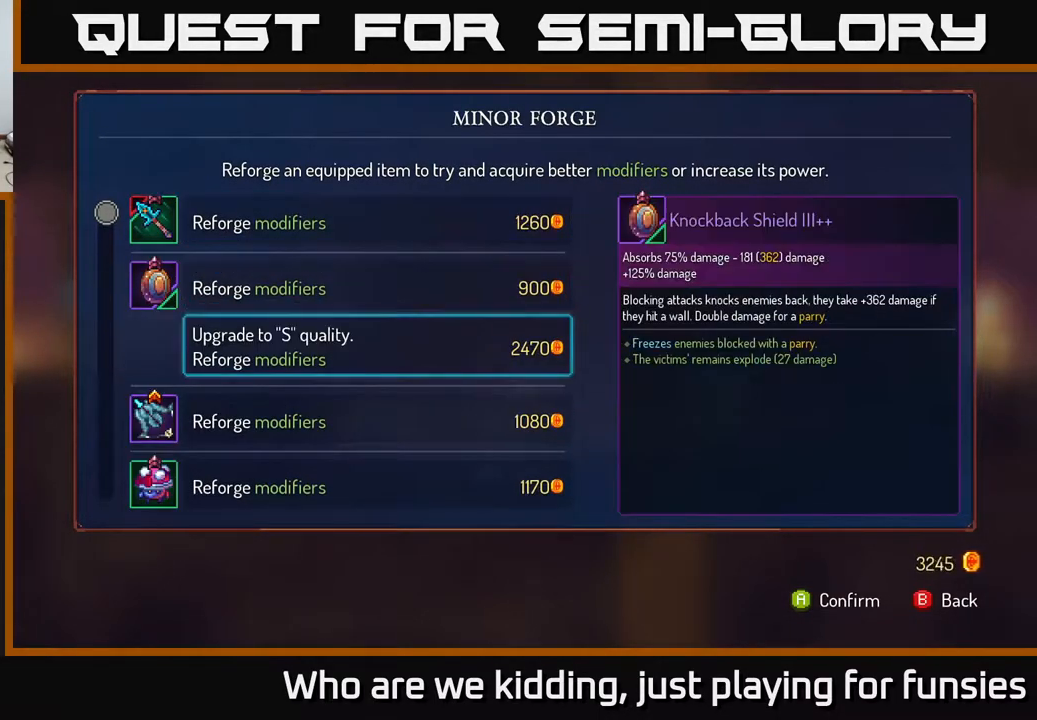
{"buttons": [], "left_stick": "right", "right_stick": "center", "events": [[67, "A", "down"], [83, "left_stick", "center"], [117, "A", "up"], [267, "B", "down"], [350, "B", "up"], [383, "left_stick", "right"]]}
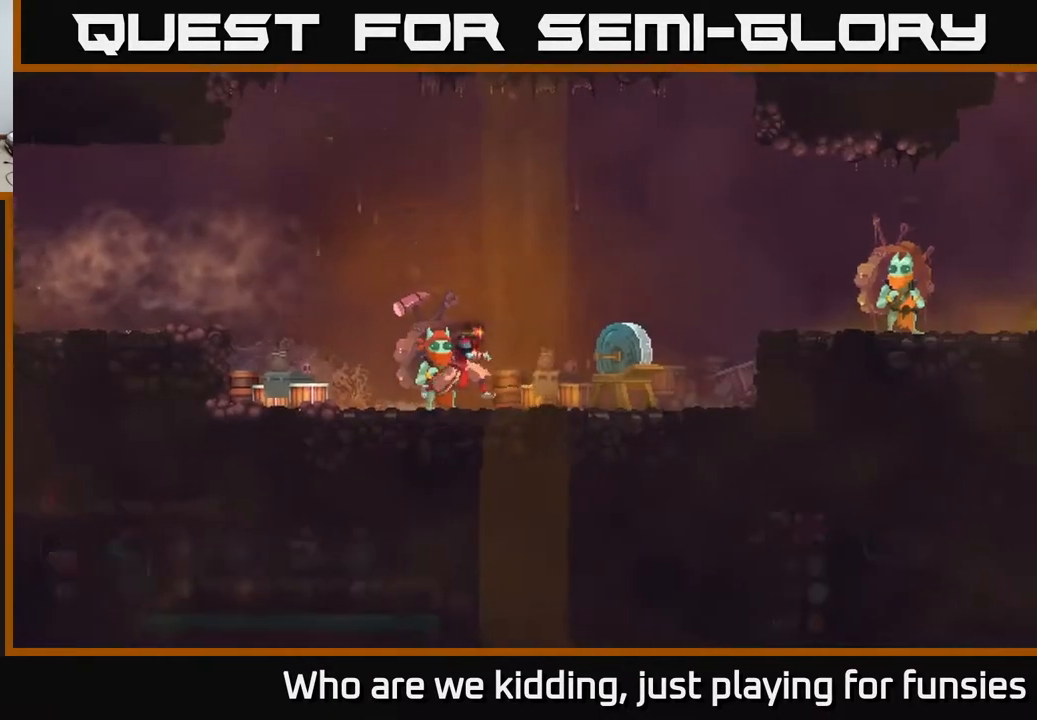
{"buttons": ["A"], "left_stick": "right", "right_stick": "center", "events": [[417, "A", "down"]]}
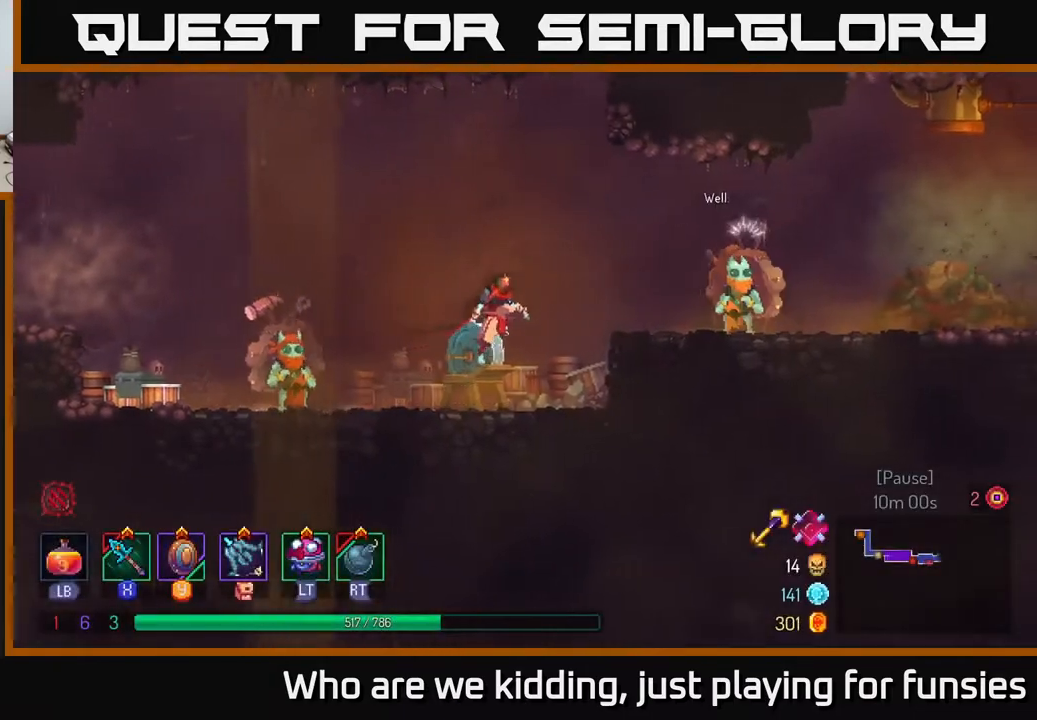
{"buttons": [], "left_stick": "right", "right_stick": "center", "events": [[33, "A", "up"], [83, "A", "down"], [183, "A", "up"], [250, "B", "down"], [317, "B", "up"]]}
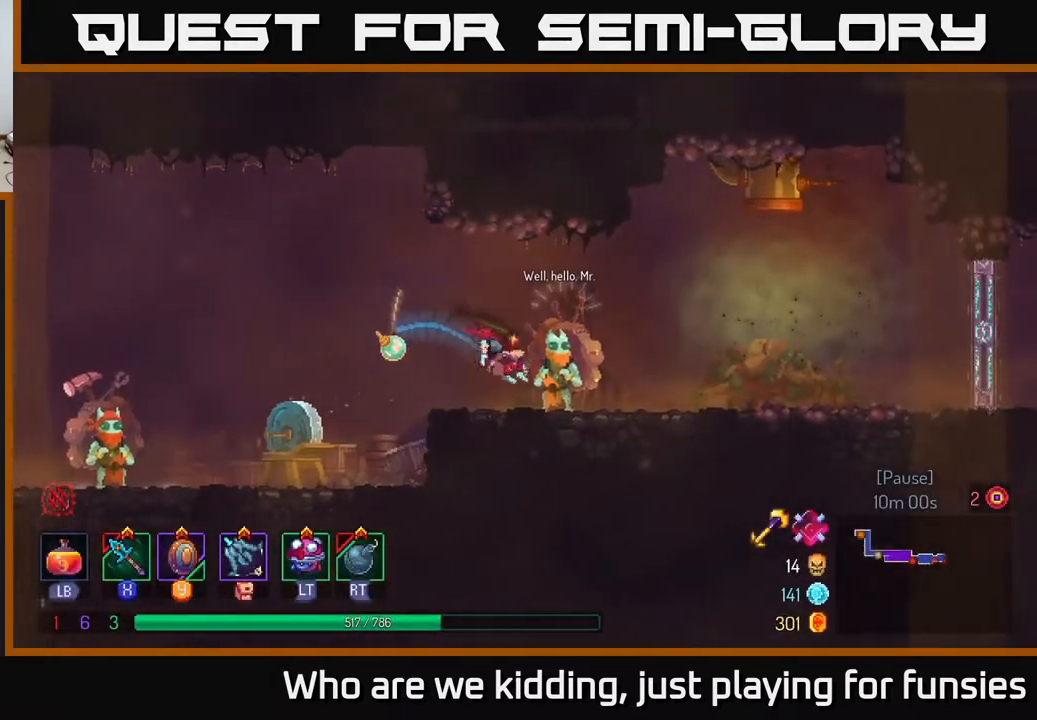
{"buttons": [], "left_stick": "center", "right_stick": "center", "events": [[150, "R1", "down"], [150, "left_stick", "up-left"], [200, "left_stick", "left"], [233, "R1", "up"], [317, "left_stick", "center"]]}
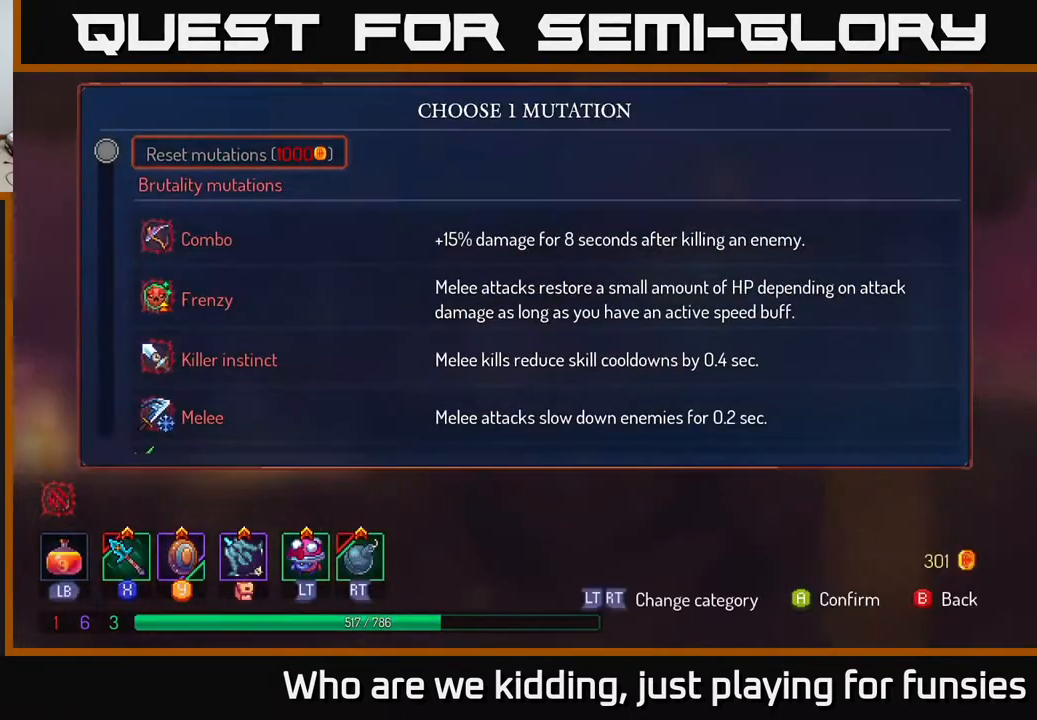
{"buttons": [], "left_stick": "down", "right_stick": "center", "events": [[383, "left_stick", "down"]]}
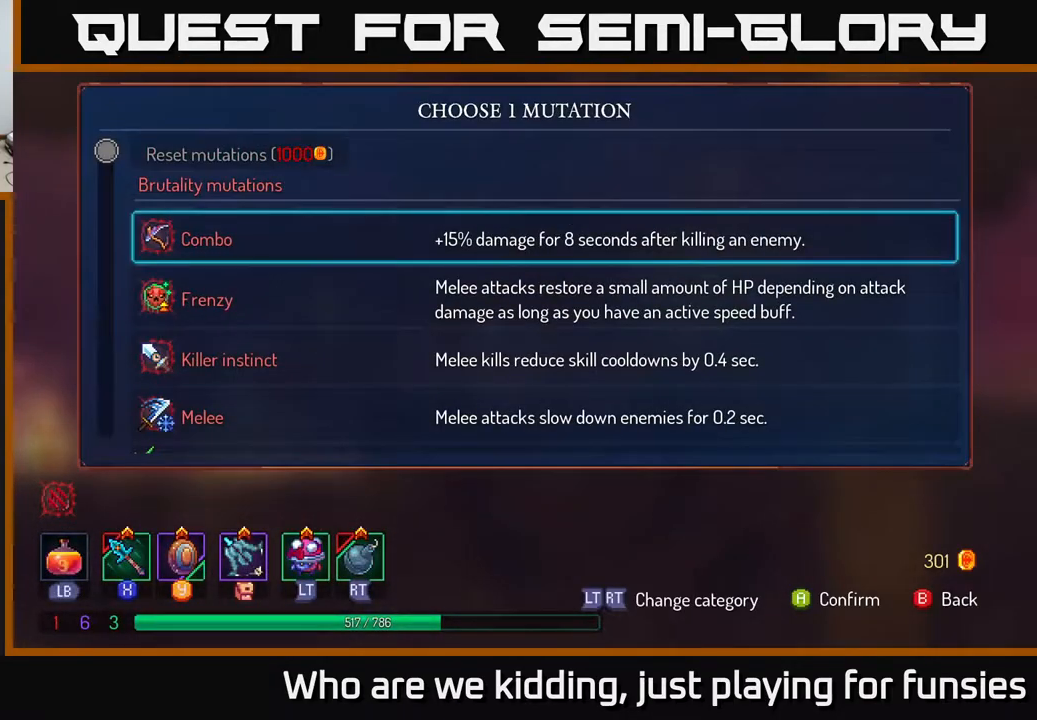
{"buttons": [], "left_stick": "center", "right_stick": "center", "events": [[283, "left_stick", "center"]]}
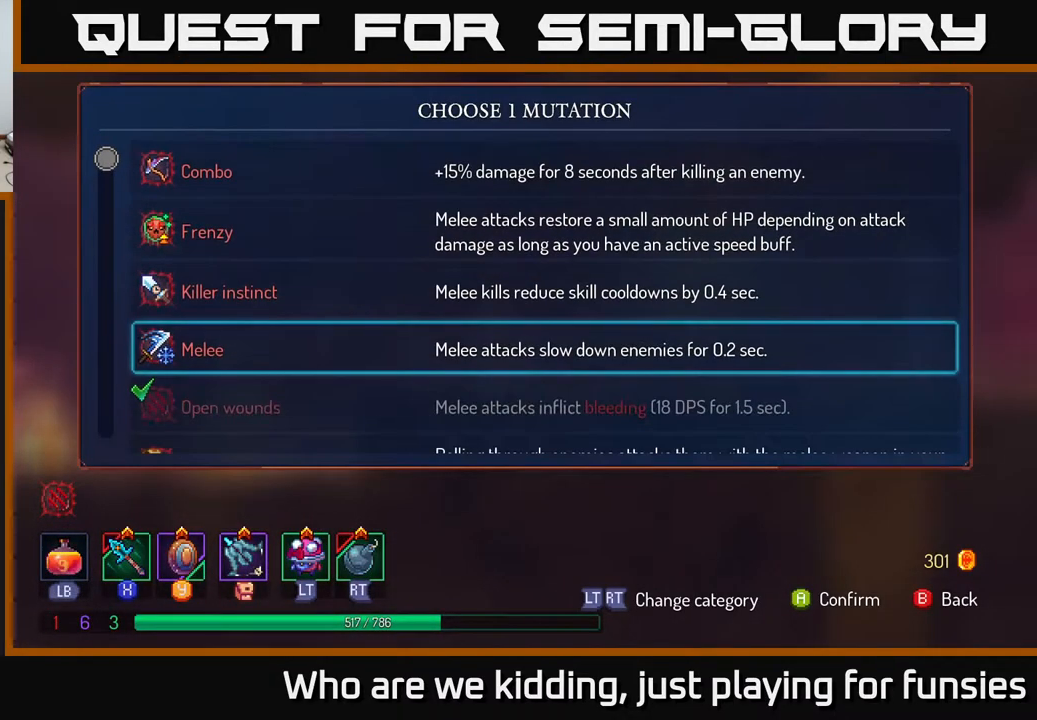
{"buttons": [], "left_stick": "down", "right_stick": "center", "events": [[383, "left_stick", "down"]]}
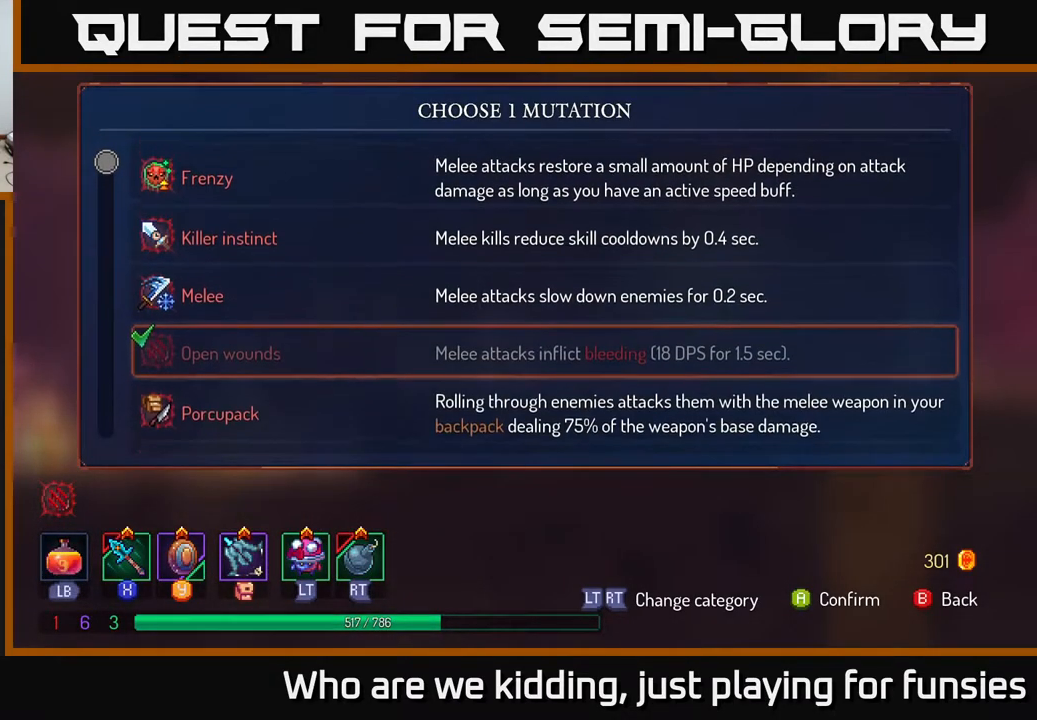
{"buttons": [], "left_stick": "down", "right_stick": "center", "events": []}
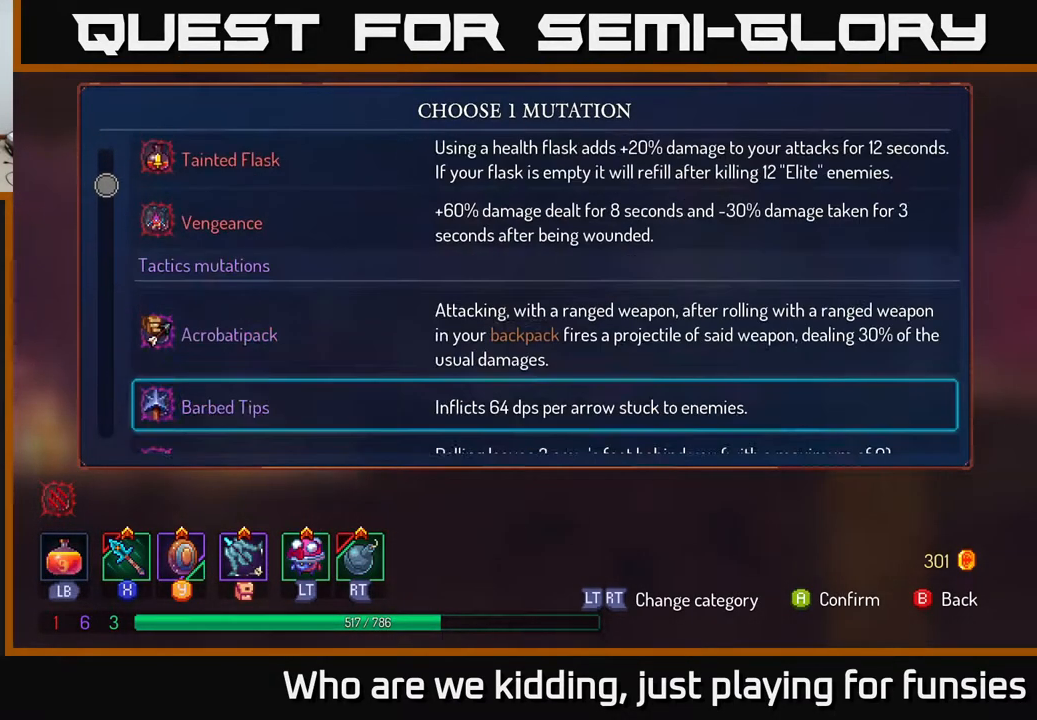
{"buttons": [], "left_stick": "down", "right_stick": "center", "events": [[133, "left_stick", "center"], [367, "left_stick", "down"]]}
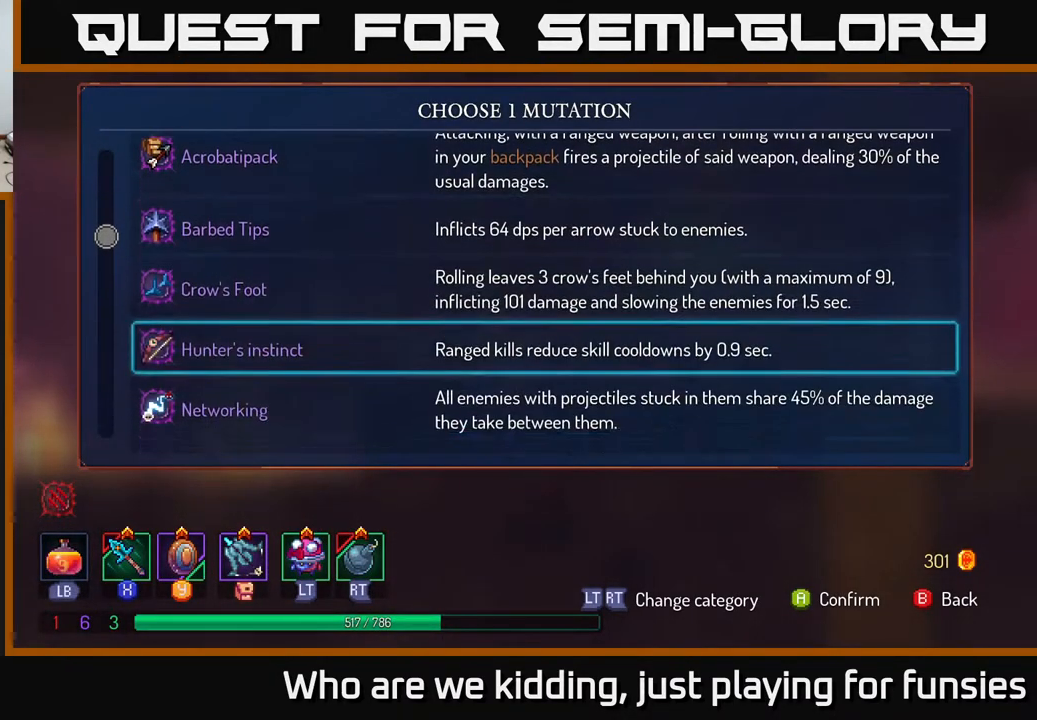
{"buttons": [], "left_stick": "down", "right_stick": "center", "events": []}
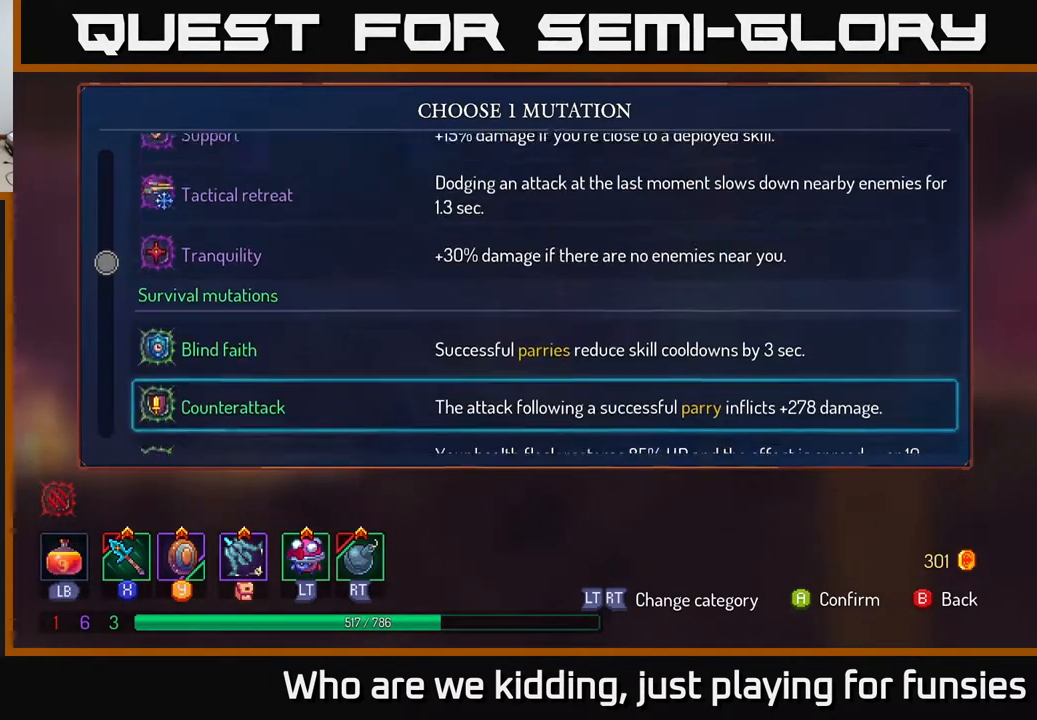
{"buttons": [], "left_stick": "center", "right_stick": "center", "events": [[67, "left_stick", "center"]]}
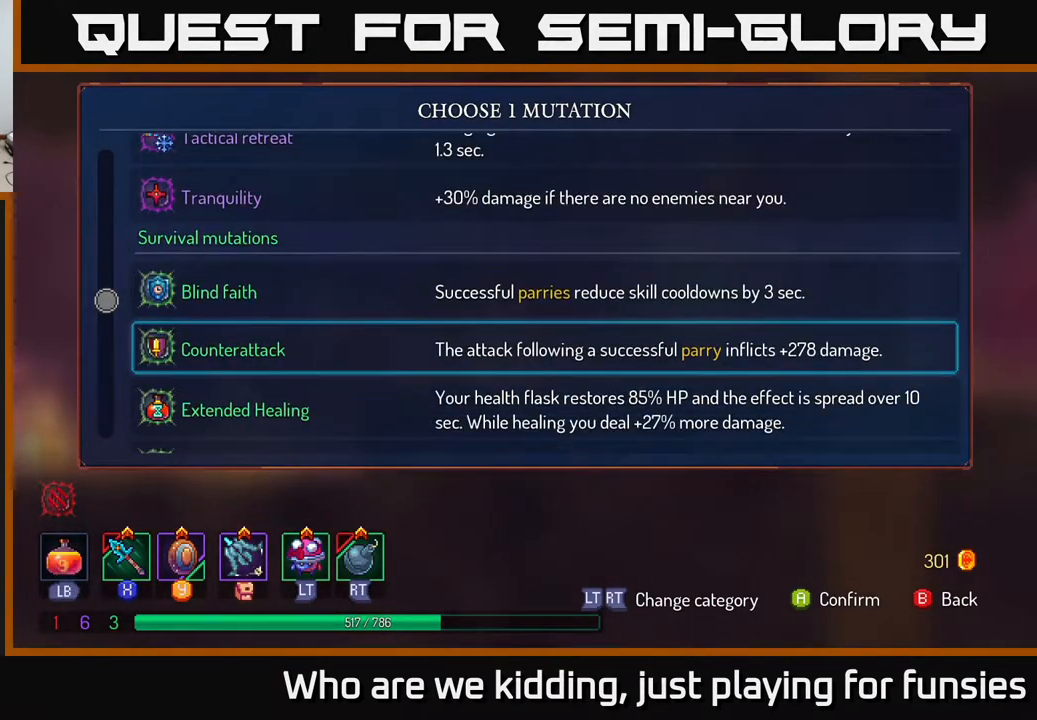
{"buttons": [], "left_stick": "down", "right_stick": "center", "events": [[133, "left_stick", "down"]]}
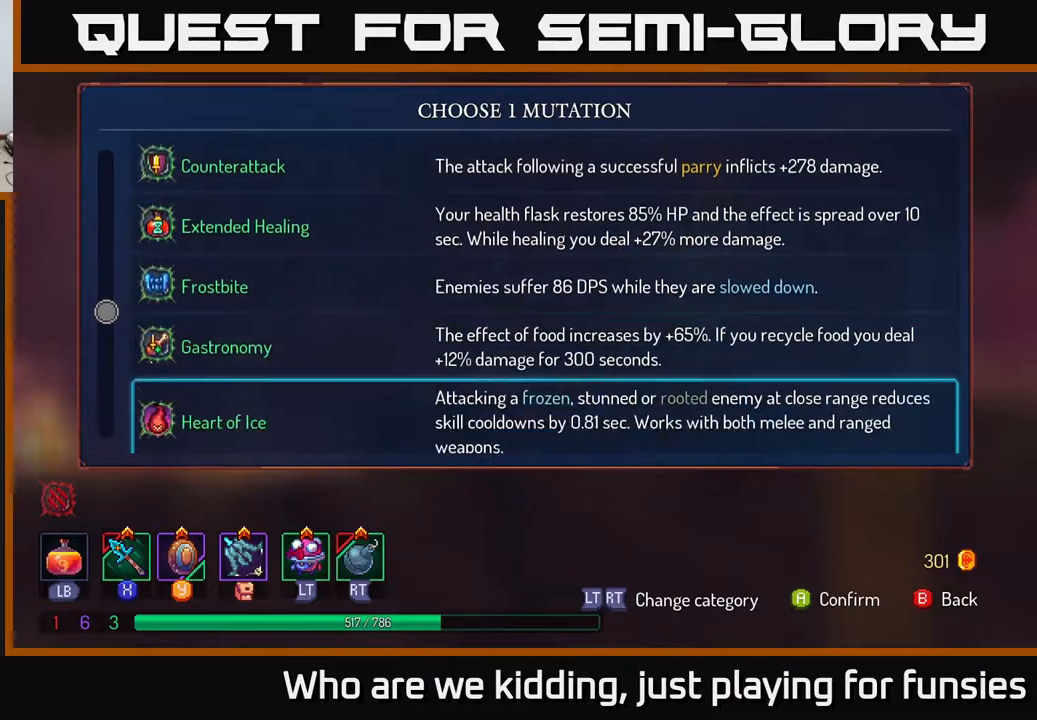
{"buttons": [], "left_stick": "center", "right_stick": "center", "events": [[100, "left_stick", "center"]]}
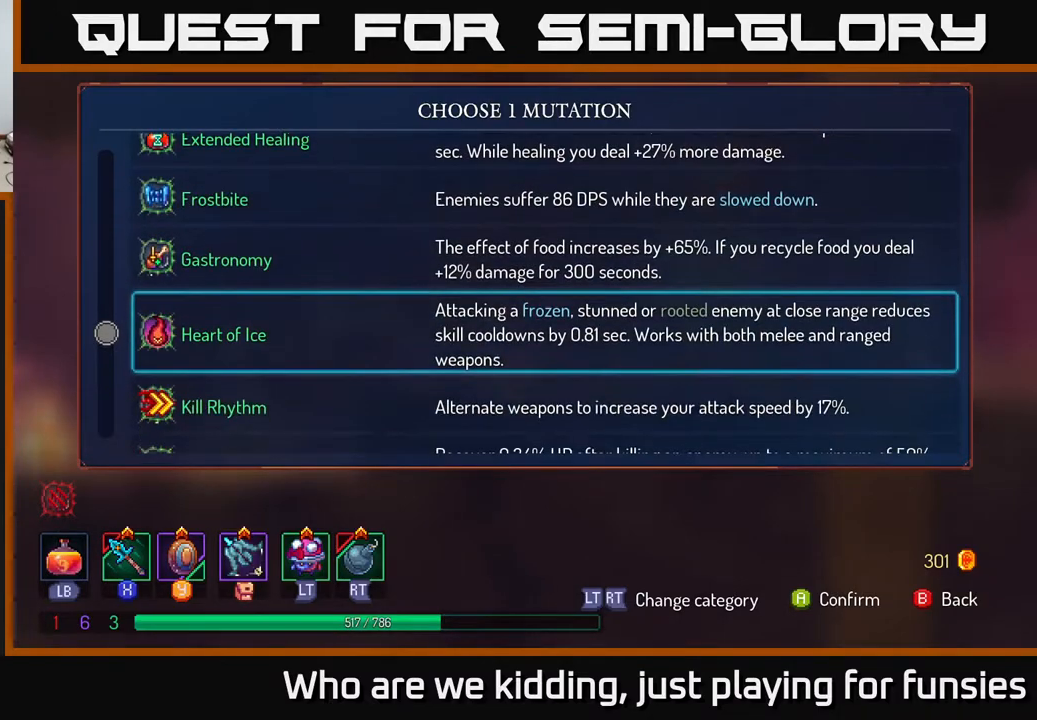
{"buttons": [], "left_stick": "center", "right_stick": "center", "events": []}
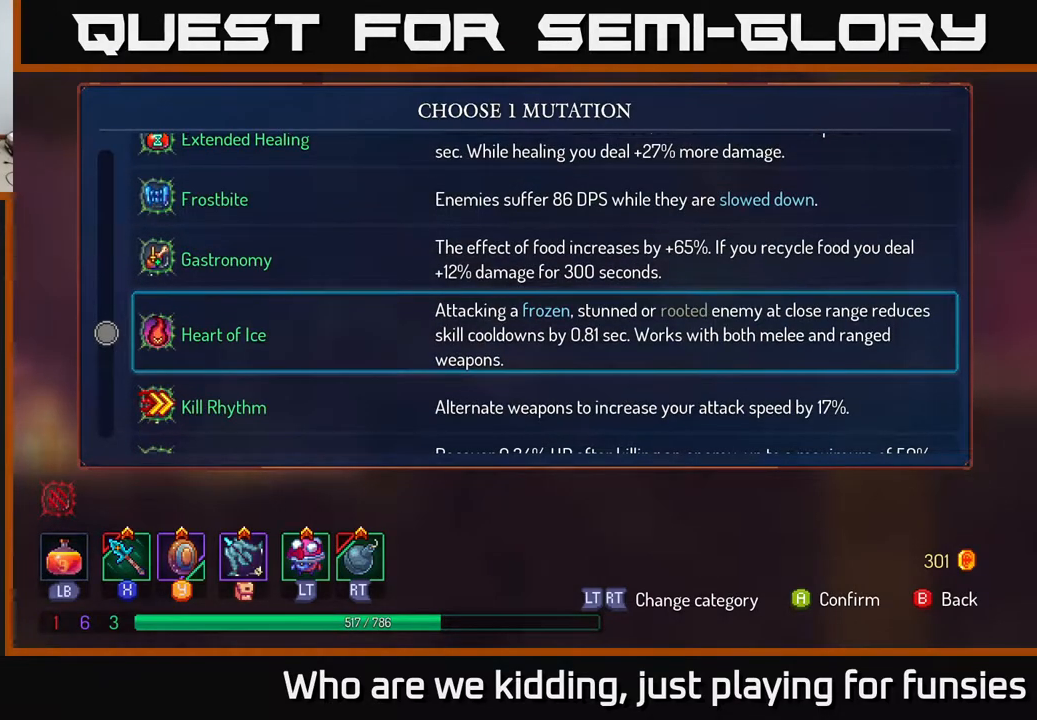
{"buttons": [], "left_stick": "center", "right_stick": "center", "events": []}